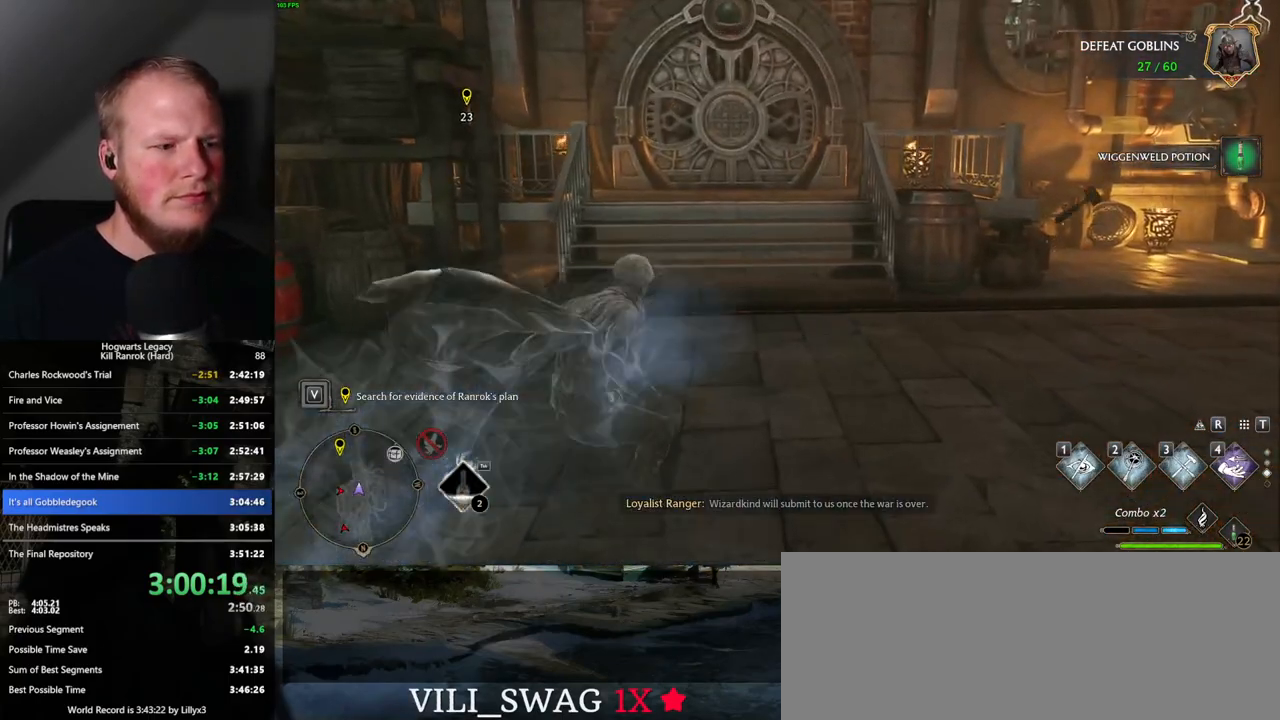
Gameplay with keyboard and mouse; each line is a JSON object with the keys and mouse buttons held at the frame after it. "events" lists presses ("down") and releases ("up") of ".", "/", "0", "1", "2", "3", "4", "5", "6", "7", "8", "9", "a", "alt_l", "alt_r", "b", "backslash", "backspace", "c", "caps_lock", "comma", "ctrl_l", "ctrl_r", "d", "e", "equals", "escape", "f", "f1", "f10", "f11", "f12", "f2", "f3", "f4", "f5", "f6", "f7", "f8", "f9", "g", "h", "i", "j", "k", "l", "lbracket", "m", "minus", "n", "o", "p", "q", "quote", "r", "rbracket", "return", "s", "semicolon", "shift_l", "shift_r", "space", "super_l", "super_r", "t", "tab", "tilde", "u", "v", "w", "x", "y", "z", "mouse_left", "mouse_wheel", "mouse_right", "mouse_mb4" and "mouse_mb5" between this image and that frame as [ms after this image, input, new state], when the widget could be followed in between. "mouse_left", "mouse_wheel", "mouse_right", "mouse_mb4", "mouse_mb5" = the "left", "wheel", "right", "mb4", "mb5" buttons of the "mouse" list. No other keys are recorded. "wheel" means that the mouse wheel is clicked or scrolled. Mouse movement is not recorded.
{"keys": ["w"], "mouse": [], "events": [[367, "space", "up"]]}
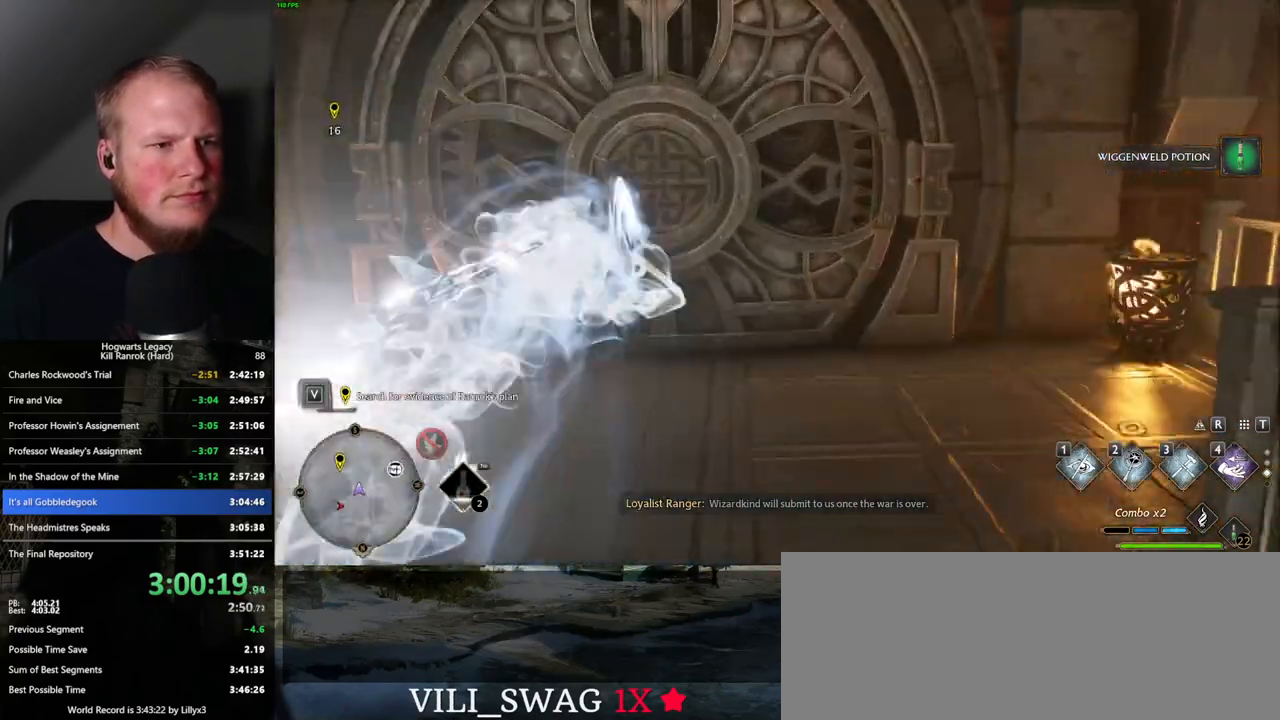
{"keys": ["w"], "mouse": [], "events": [[100, "1", "down"], [200, "1", "up"]]}
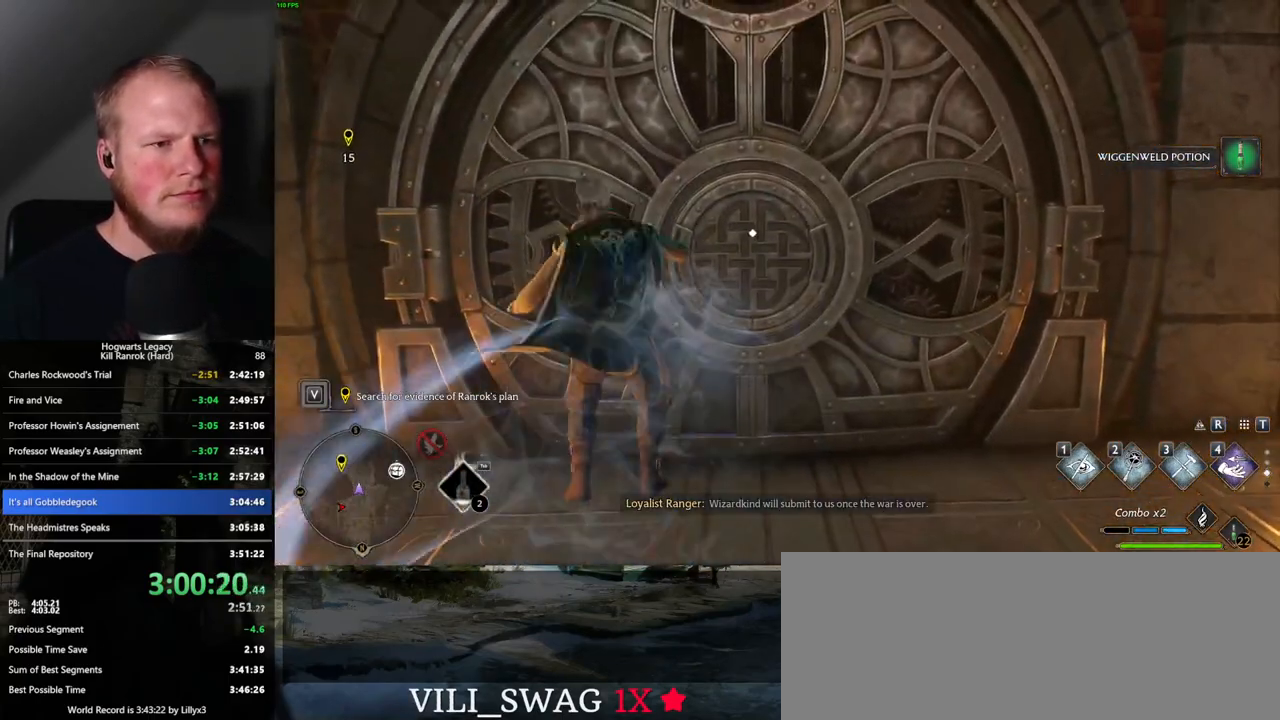
{"keys": ["f"], "mouse": [], "events": [[33, "w", "up"], [50, "w", "down"], [100, "w", "up"], [500, "f", "down"]]}
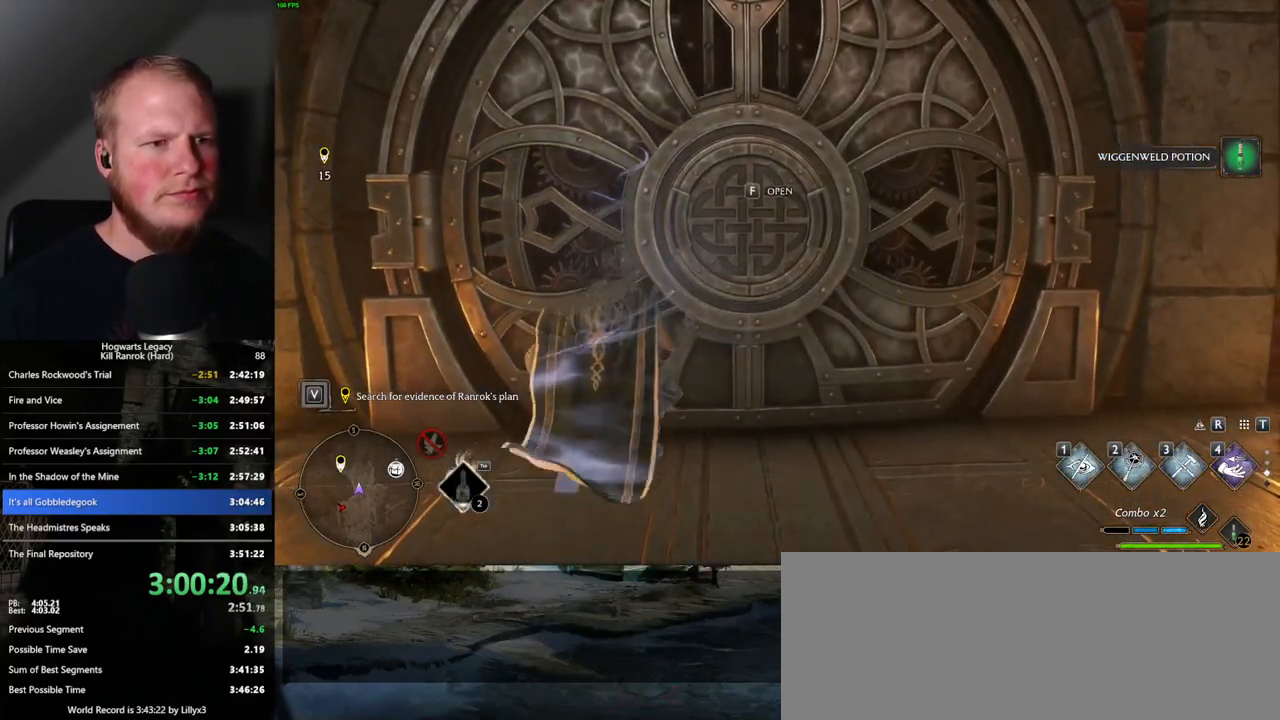
{"keys": ["d", "s"], "mouse": [], "events": [[83, "f", "up"], [133, "s", "down"], [350, "d", "down"]]}
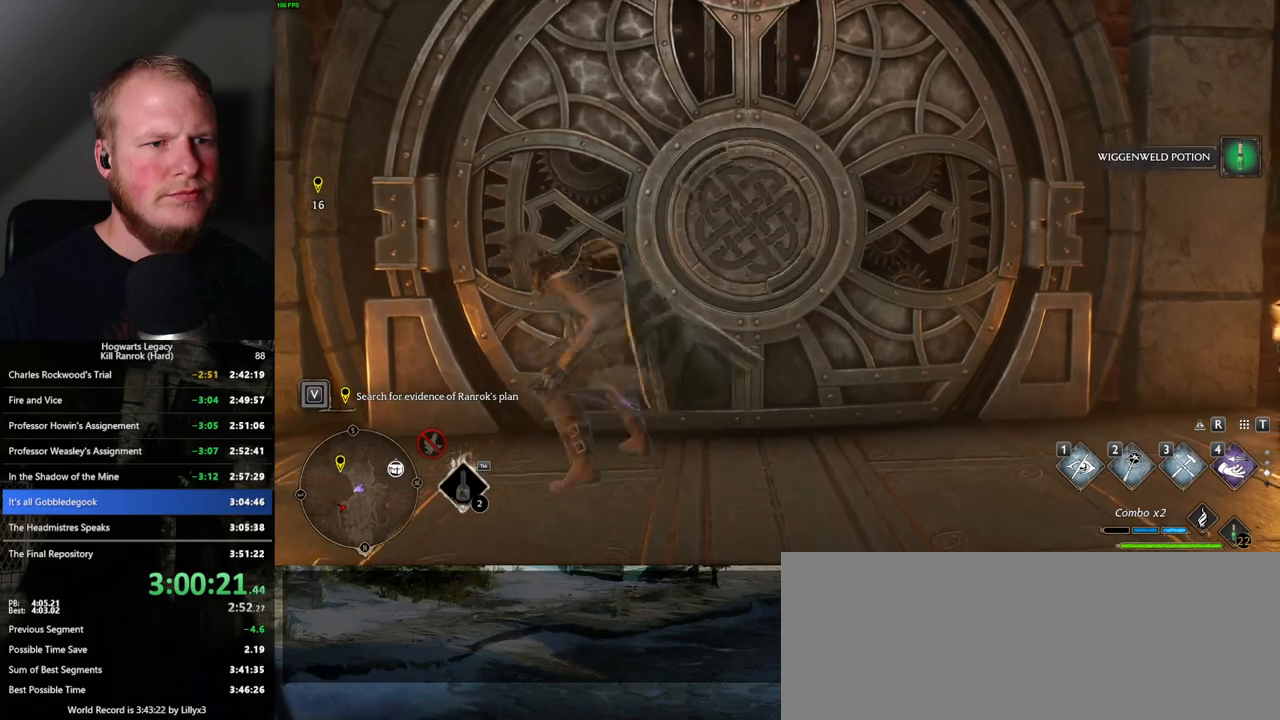
{"keys": [], "mouse": [], "events": [[233, "s", "up"], [350, "w", "down"], [367, "d", "up"], [500, "w", "up"]]}
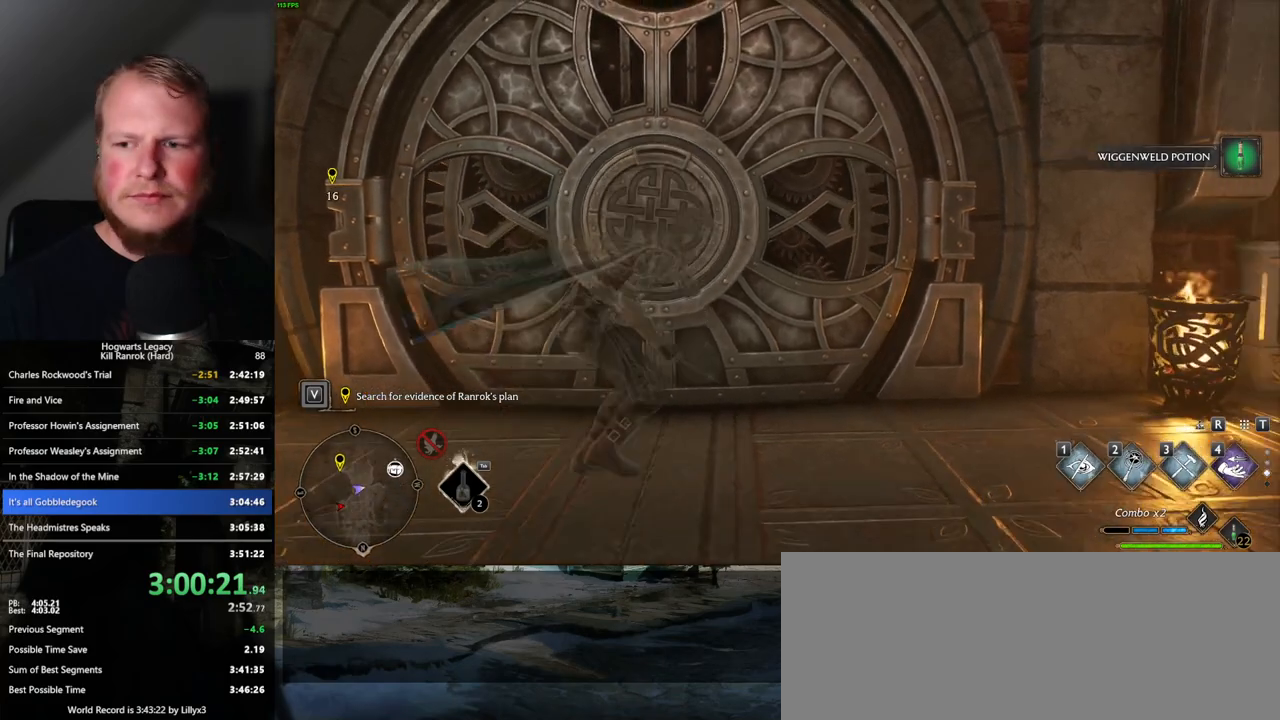
{"keys": [], "mouse": [], "events": []}
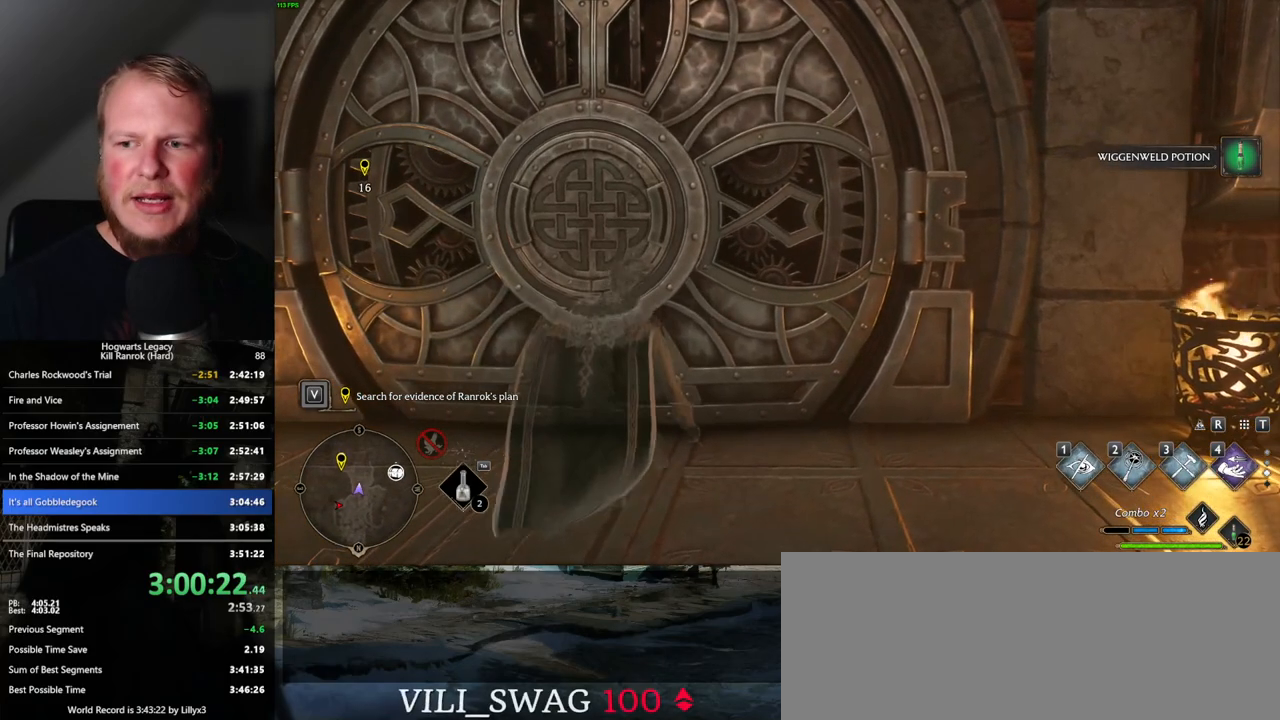
{"keys": [], "mouse": [], "events": []}
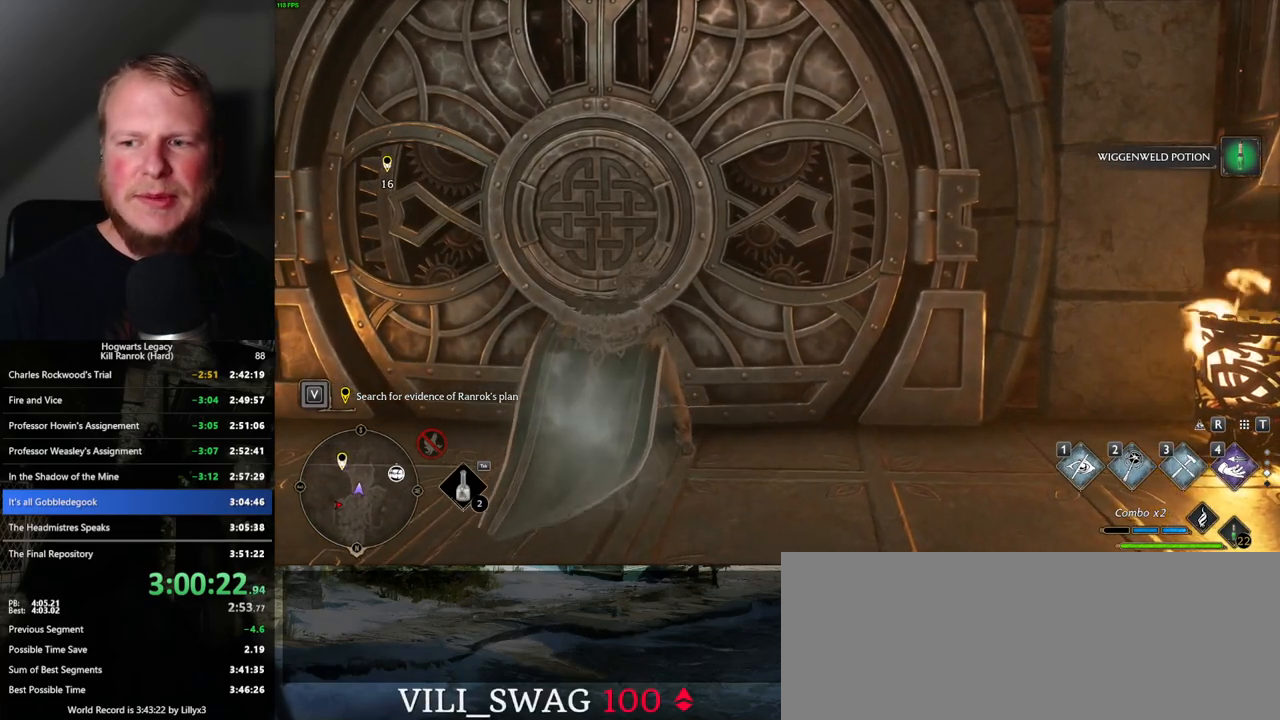
{"keys": [], "mouse": [], "events": []}
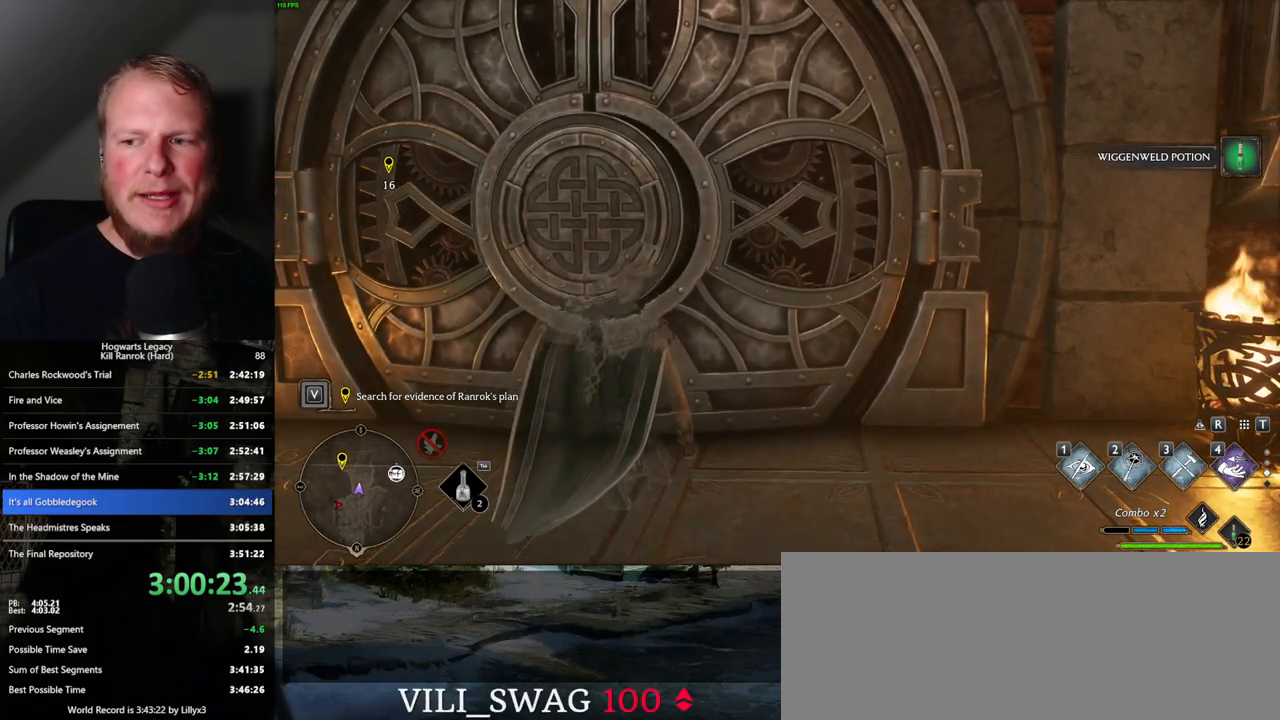
{"keys": ["w"], "mouse": [], "events": [[267, "w", "down"]]}
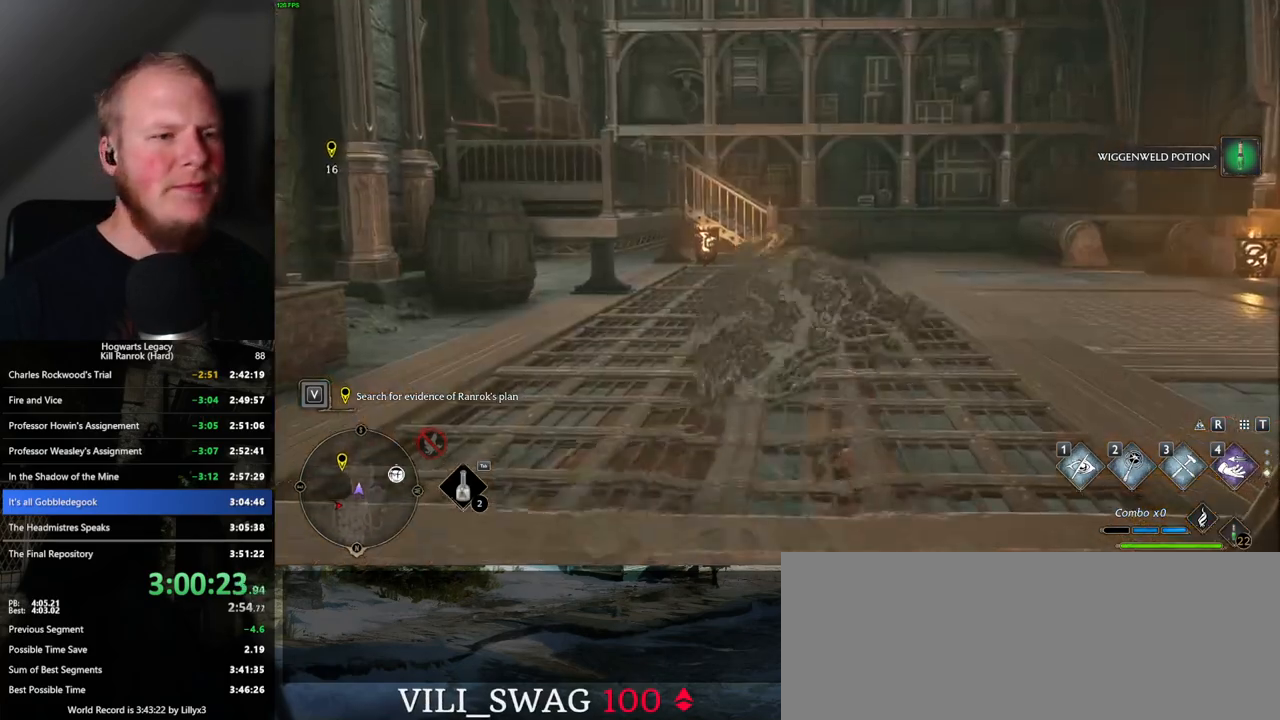
{"keys": ["w"], "mouse": [], "events": [[183, "shift_l", "down"], [283, "shift_l", "up"]]}
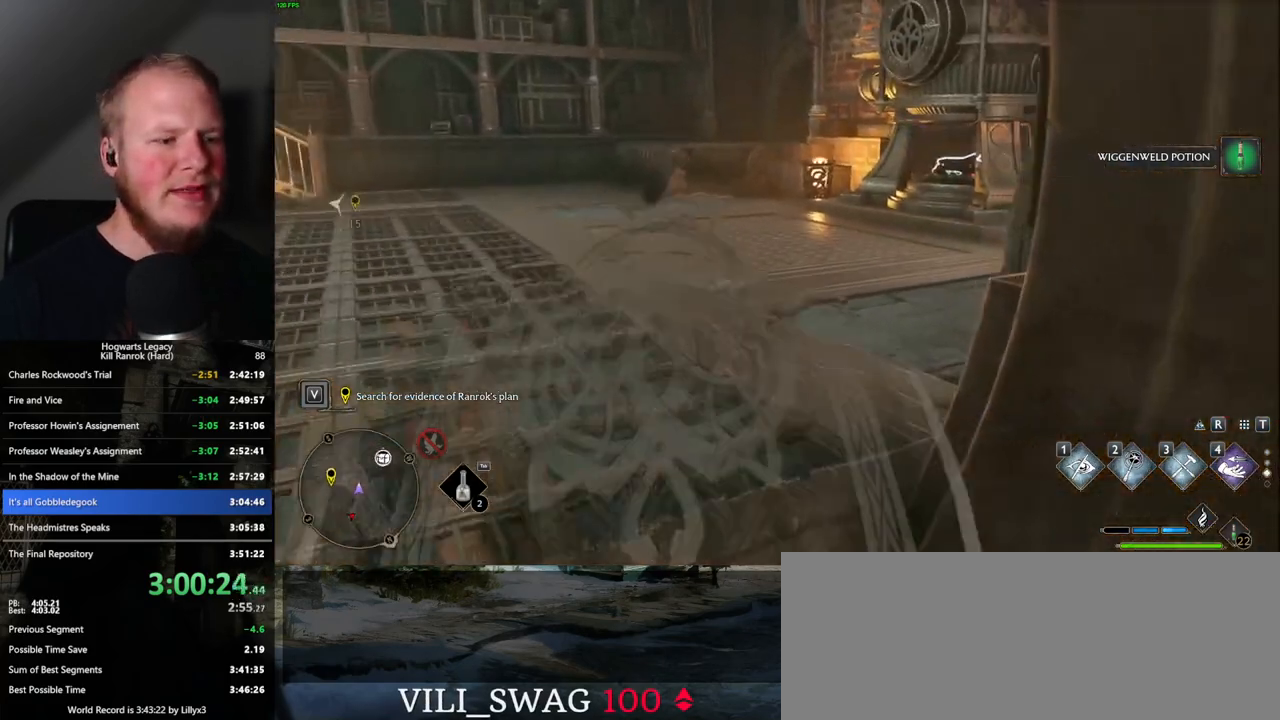
{"keys": ["w"], "mouse": [], "events": []}
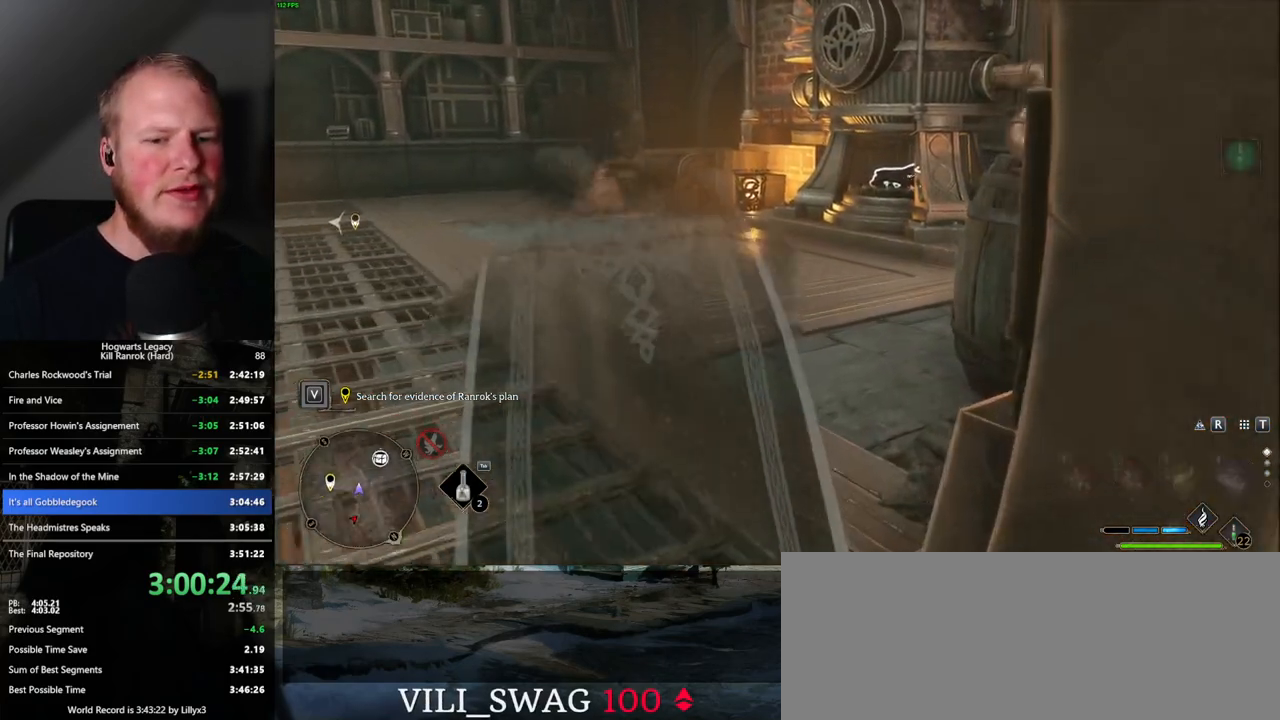
{"keys": ["w"], "mouse": [], "events": []}
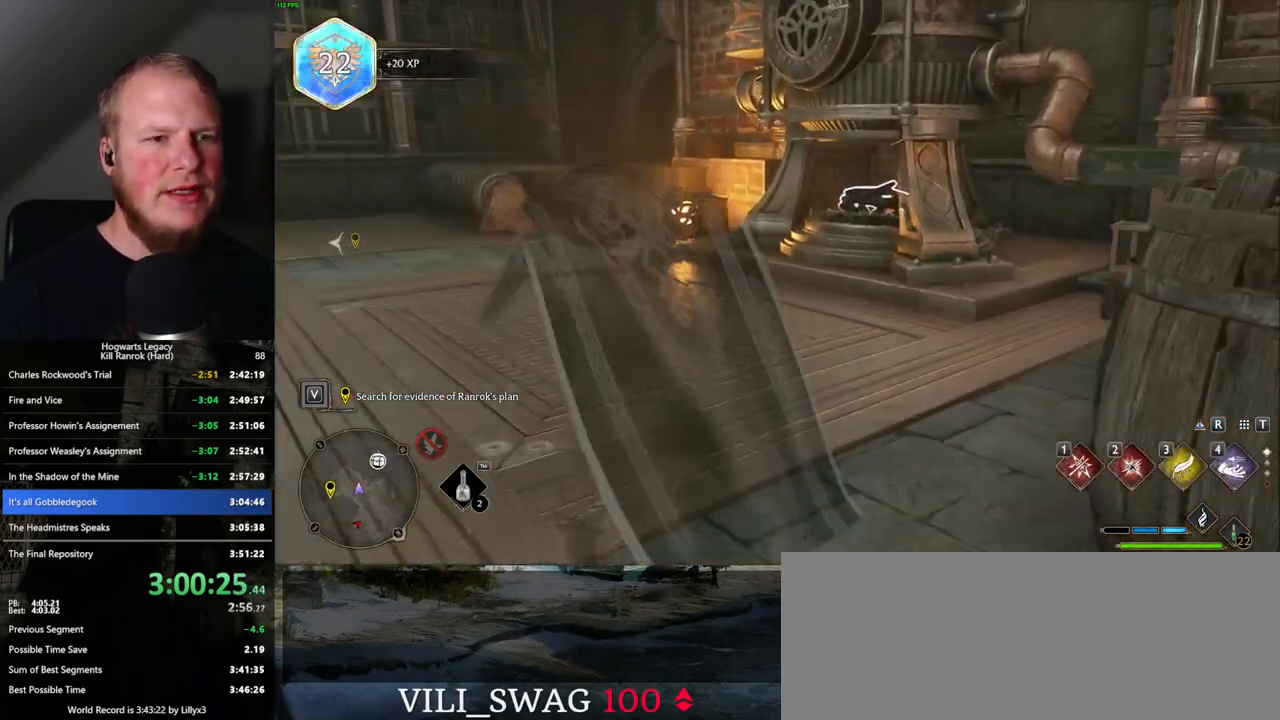
{"keys": ["w"], "mouse": [], "events": [[200, "2", "down"], [317, "2", "up"]]}
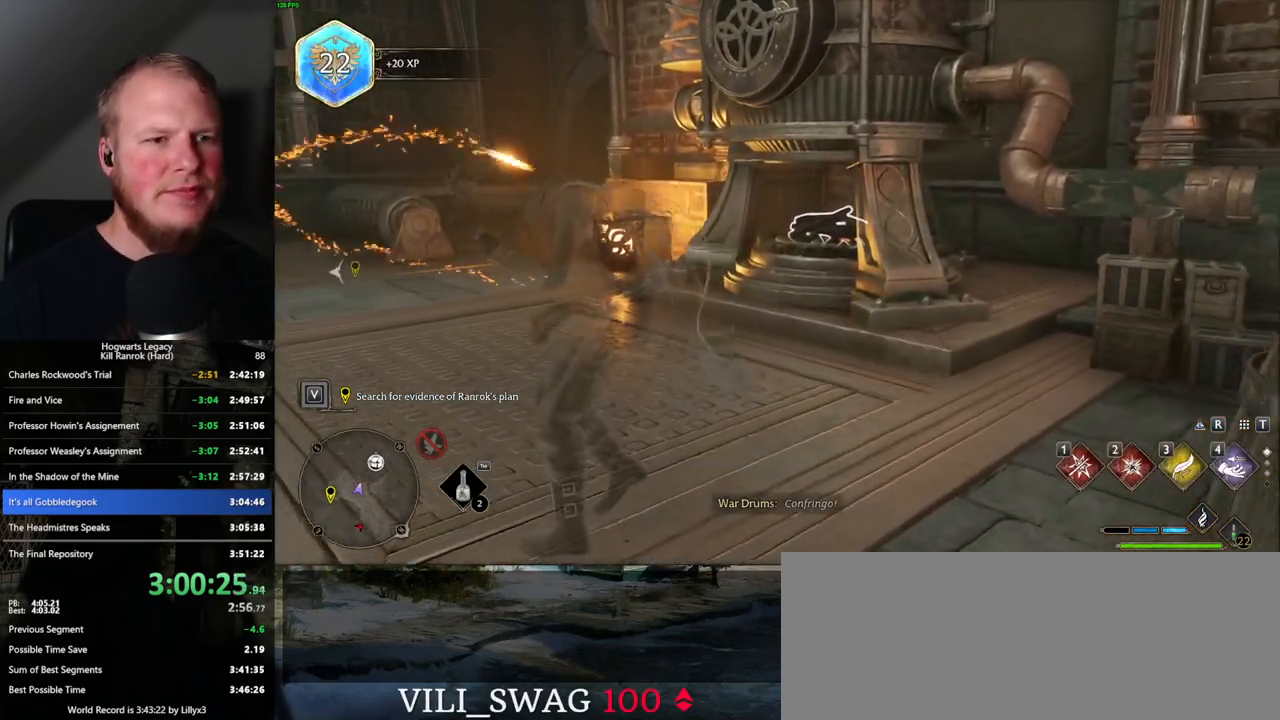
{"keys": ["w"], "mouse": [], "events": []}
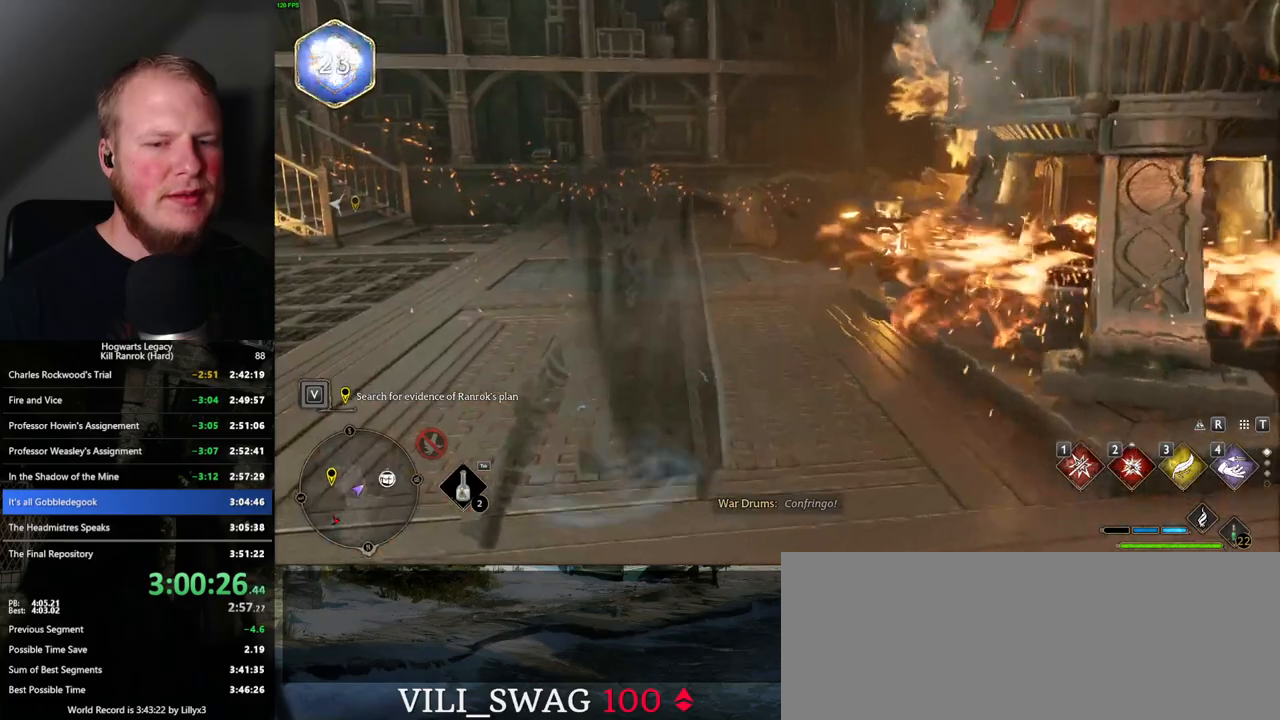
{"keys": ["w"], "mouse": [], "events": []}
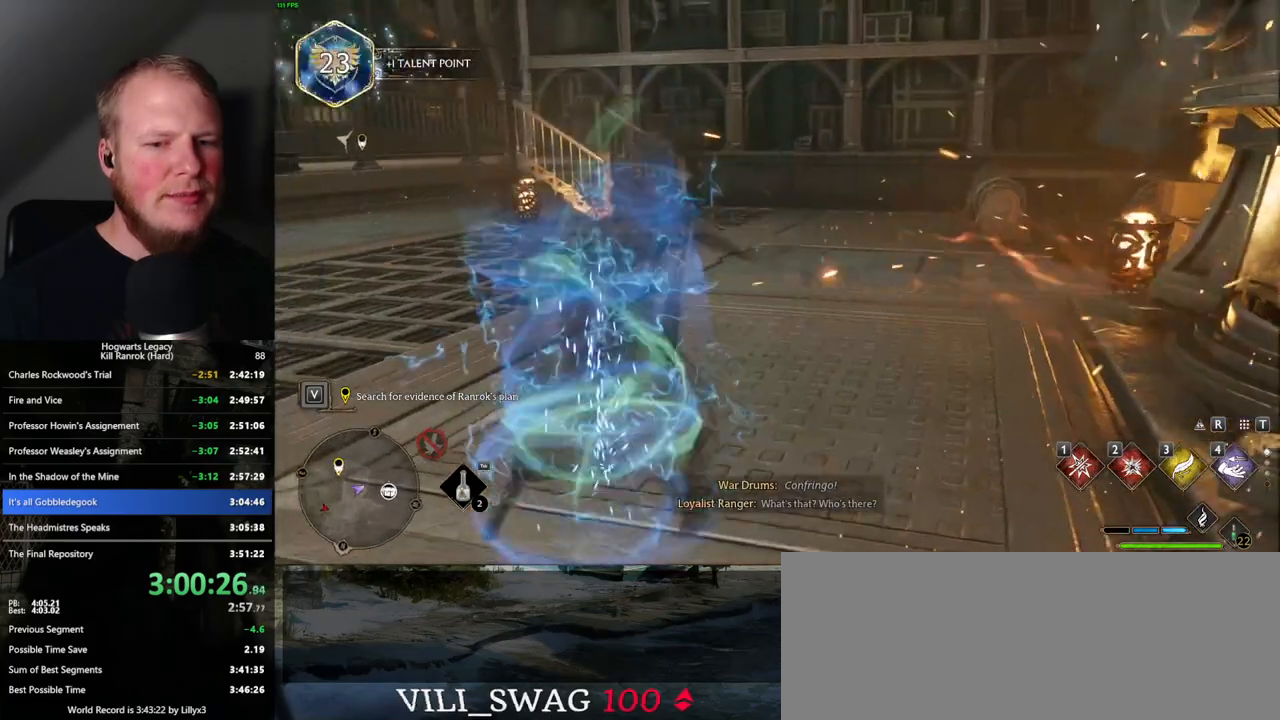
{"keys": ["w"], "mouse": [], "events": []}
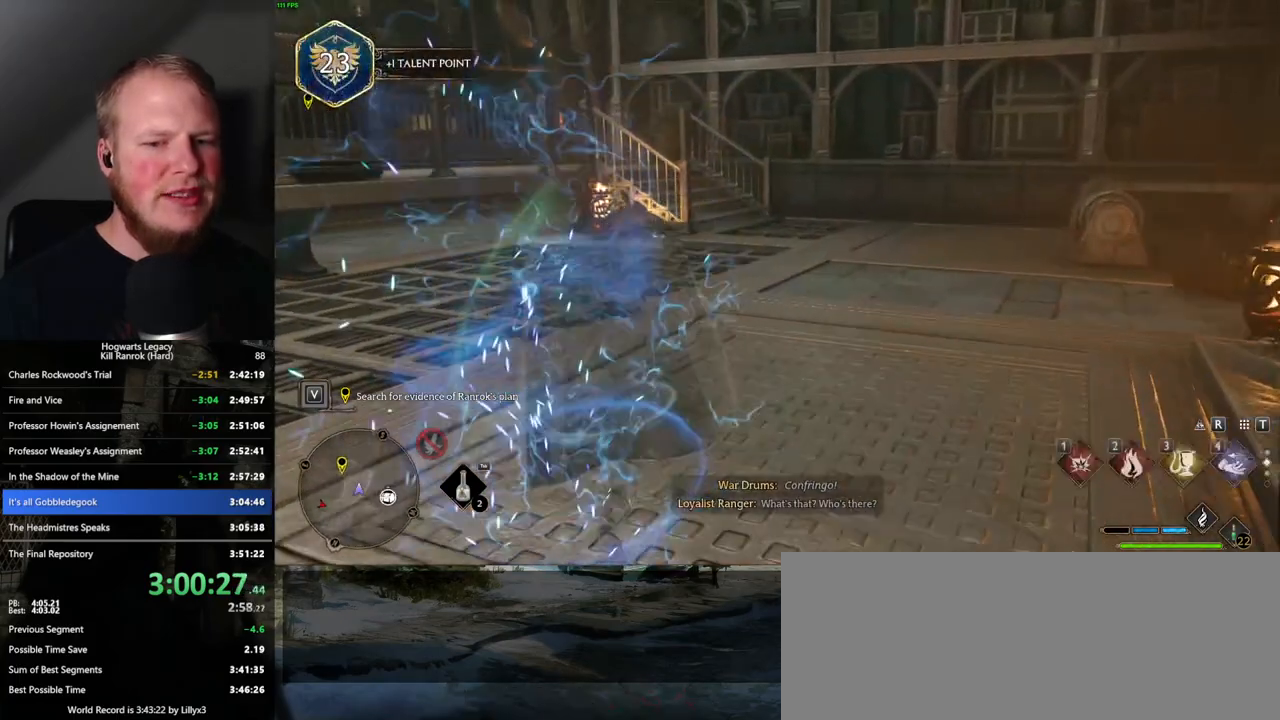
{"keys": ["w"], "mouse": [], "events": []}
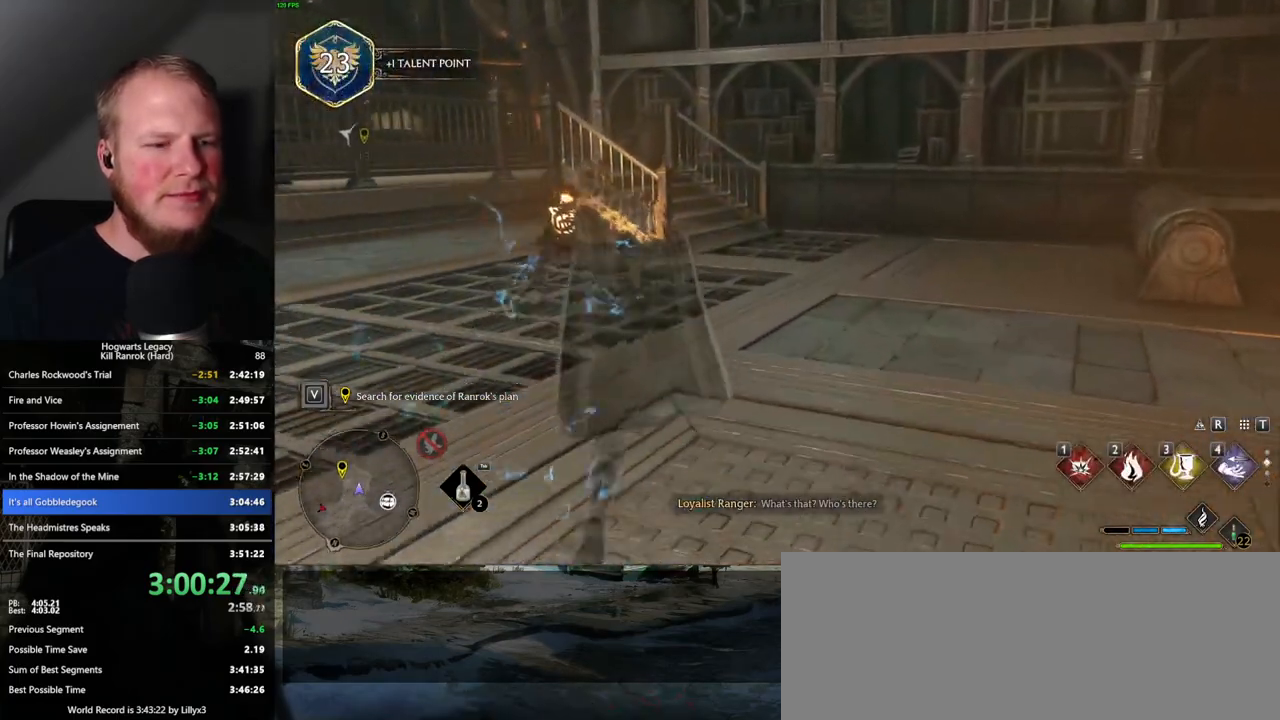
{"keys": ["w"], "mouse": [], "events": [[150, "mouse_wheel", "down"], [267, "mouse_wheel", "up"]]}
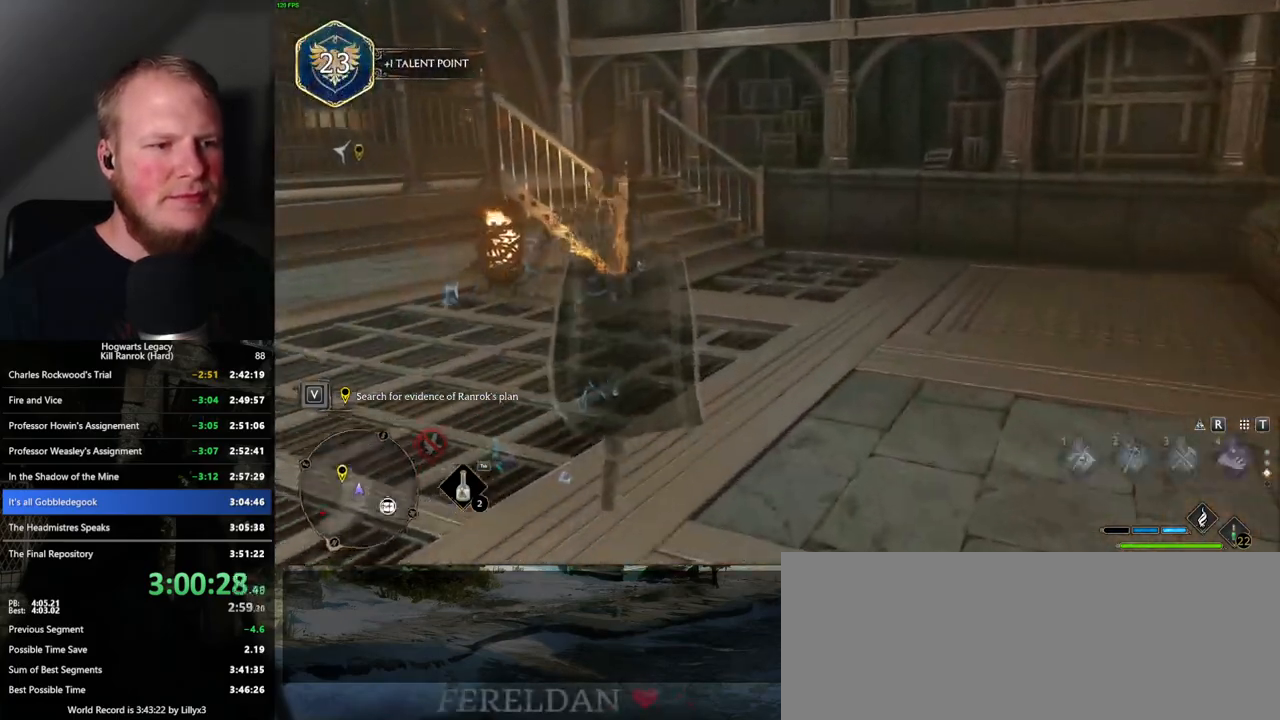
{"keys": ["d", "w"], "mouse": [], "events": [[217, "mouse_mb5", "down"], [400, "mouse_mb5", "up"], [483, "d", "down"]]}
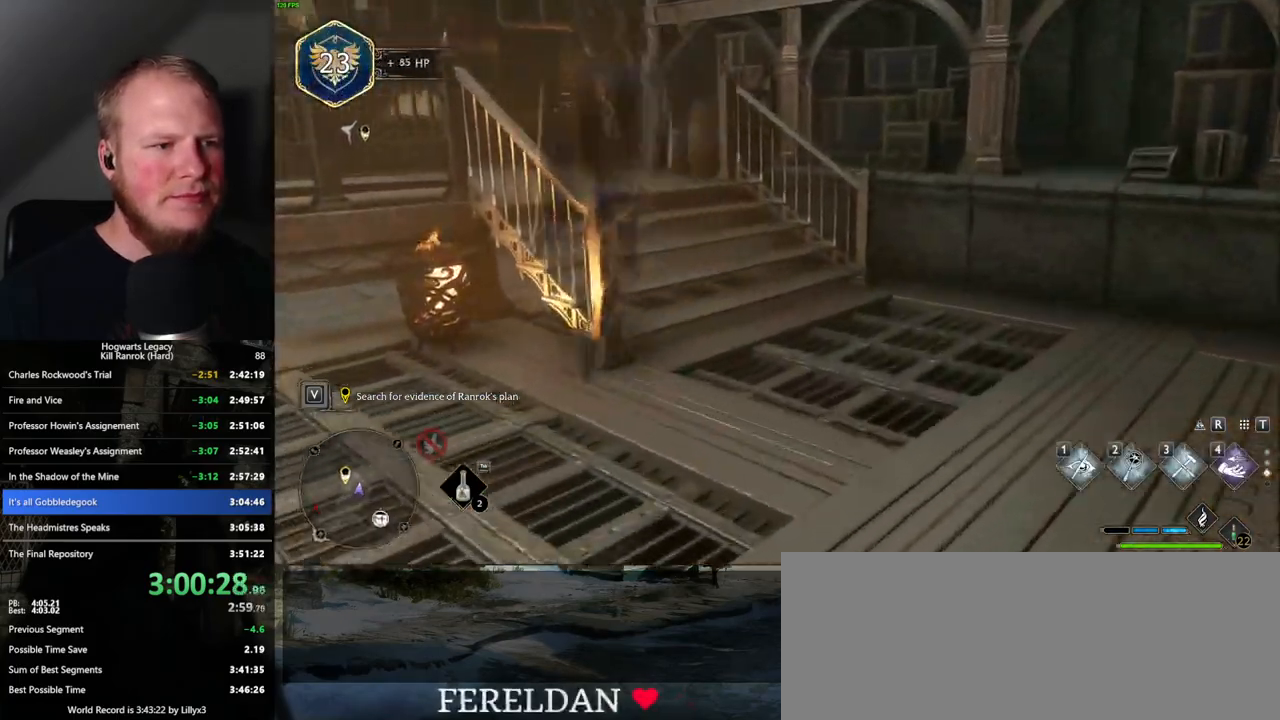
{"keys": ["w"], "mouse": ["mb5"], "events": [[17, "d", "up"], [450, "mouse_mb5", "down"]]}
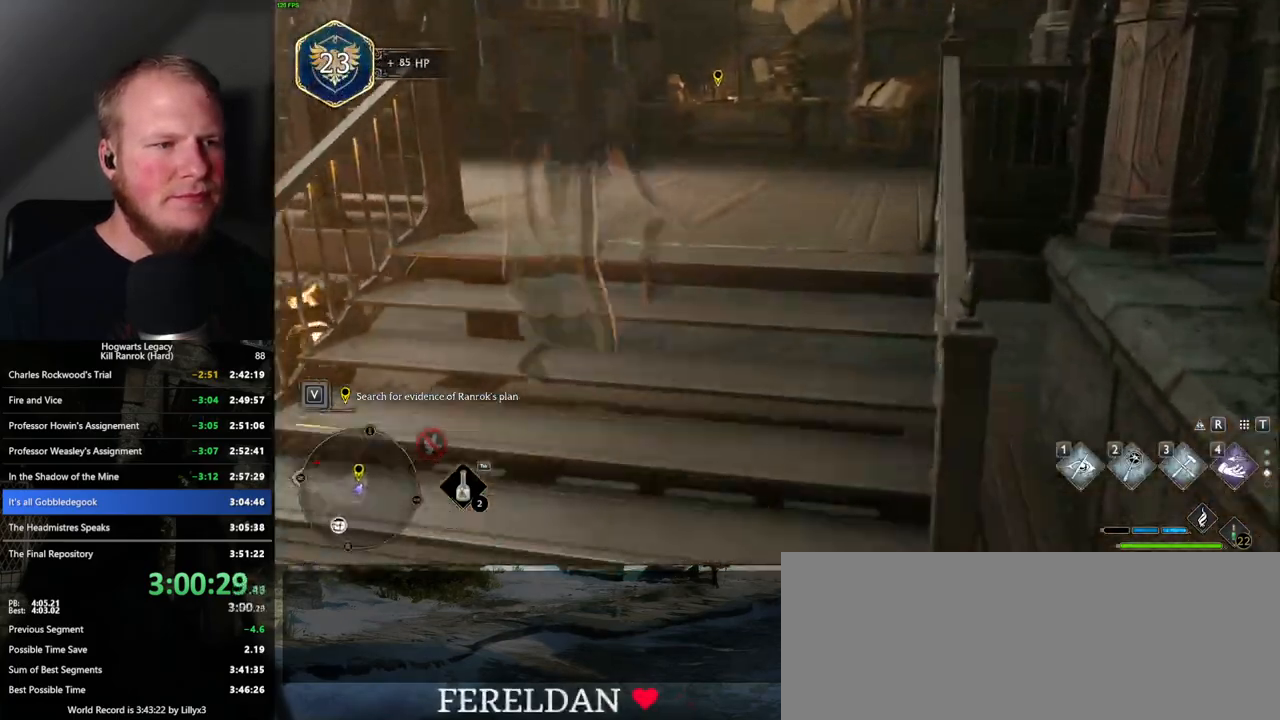
{"keys": ["w"], "mouse": [], "events": [[150, "mouse_mb5", "up"]]}
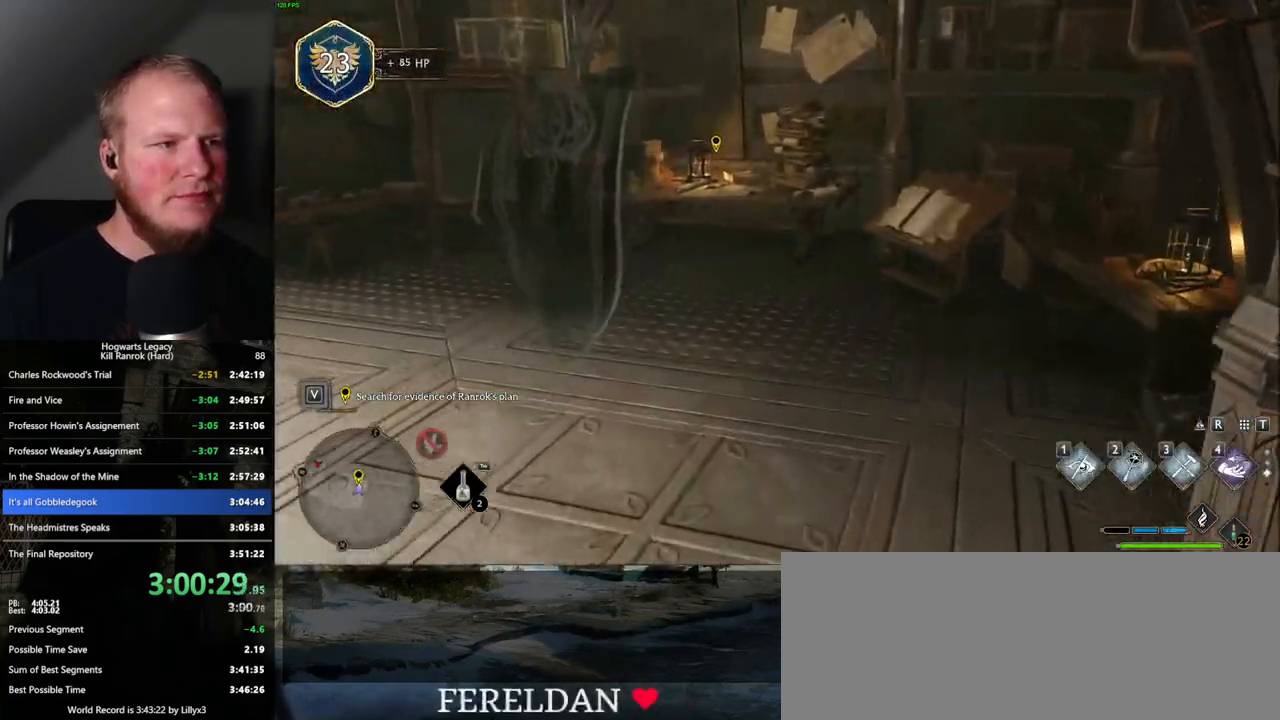
{"keys": ["w"], "mouse": [], "events": []}
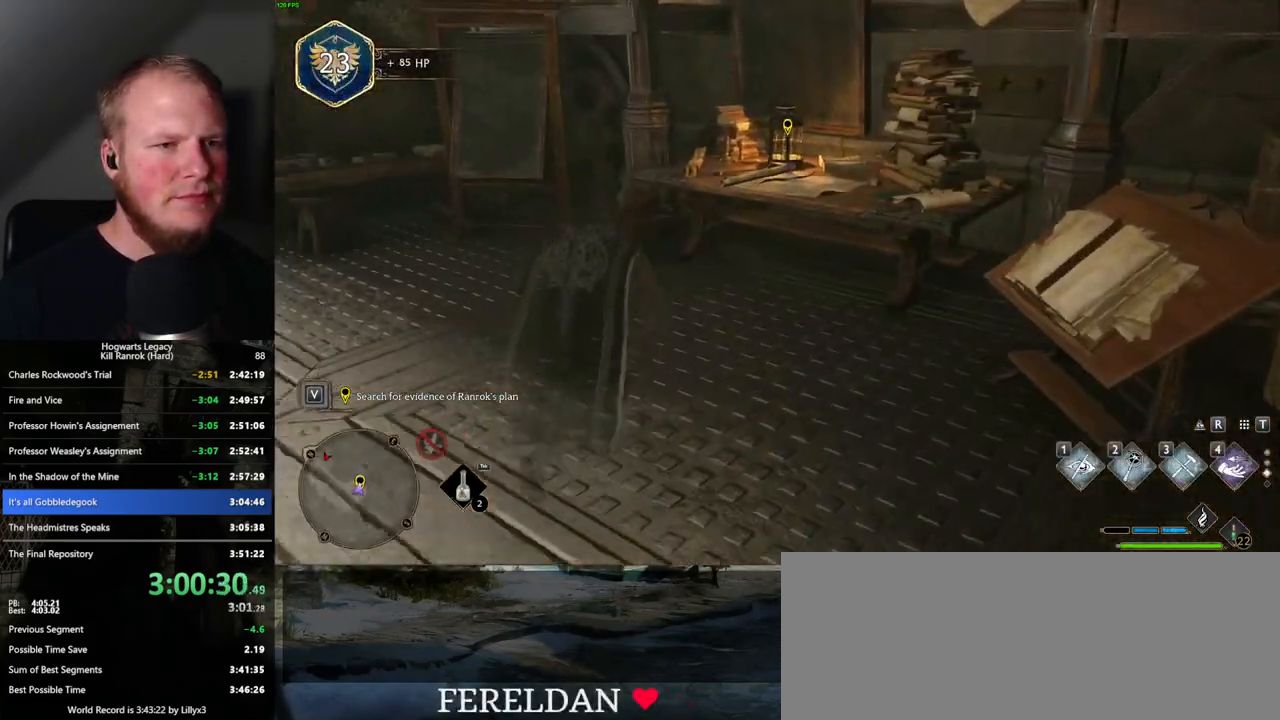
{"keys": [], "mouse": [], "events": [[217, "w", "up"], [333, "f", "down"], [400, "f", "up"]]}
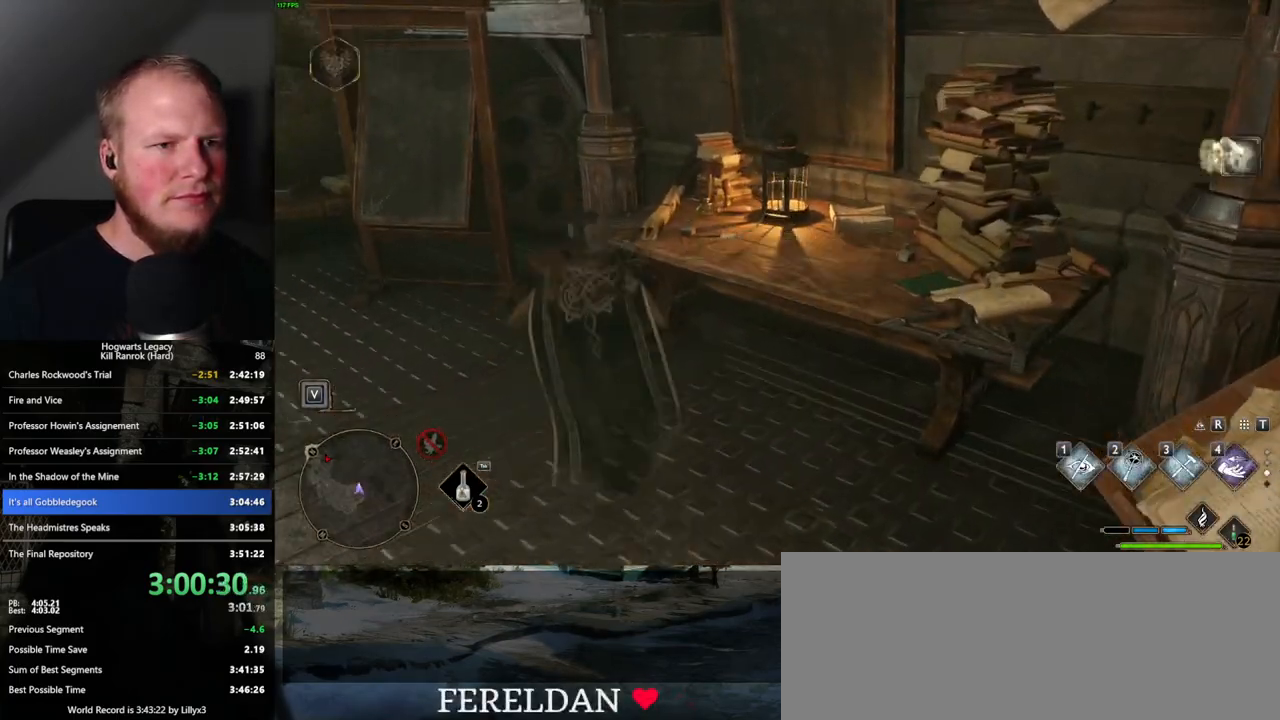
{"keys": [], "mouse": [], "events": []}
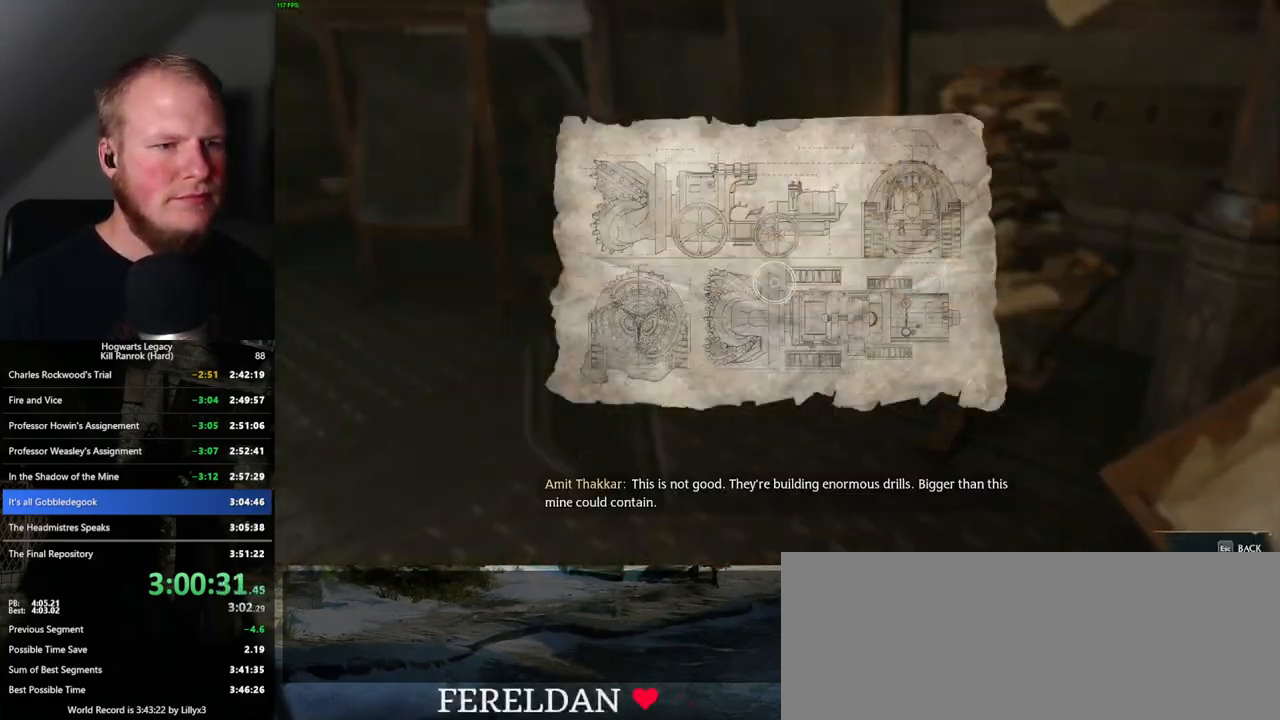
{"keys": [], "mouse": [], "events": [[33, "escape", "down"], [133, "escape", "up"]]}
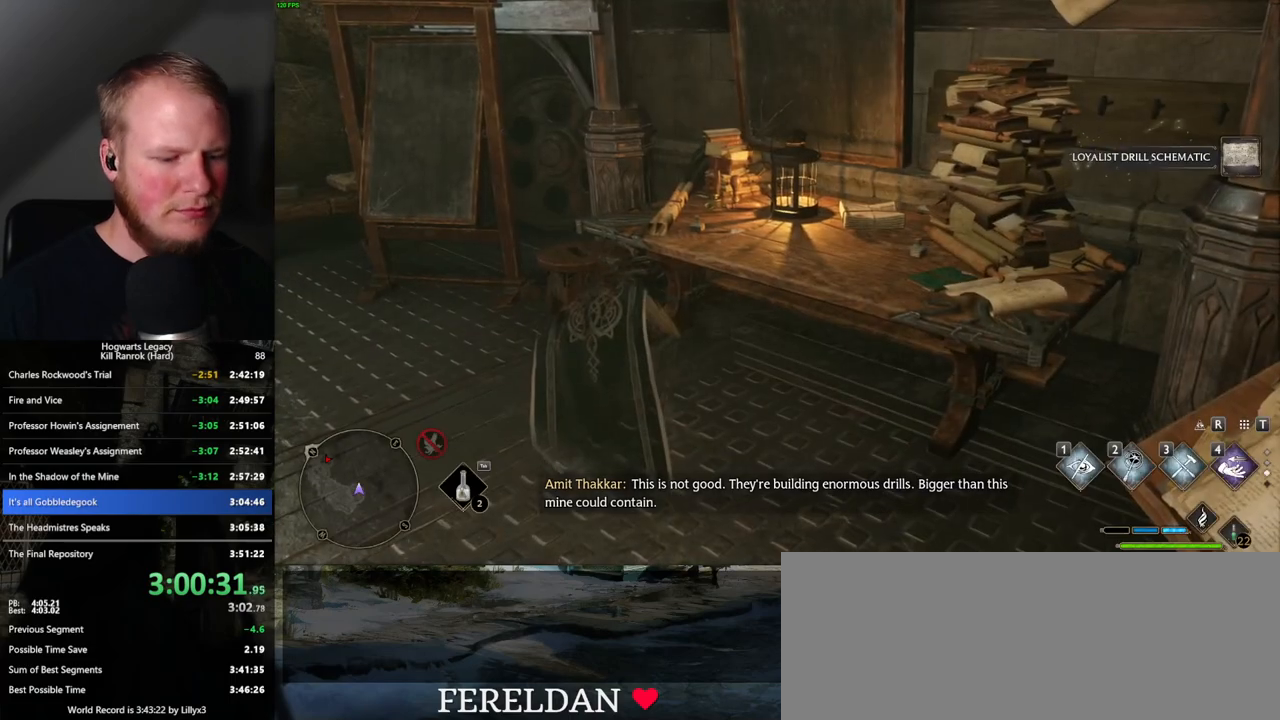
{"keys": [], "mouse": [], "events": [[317, "p", "down"], [367, "p", "up"]]}
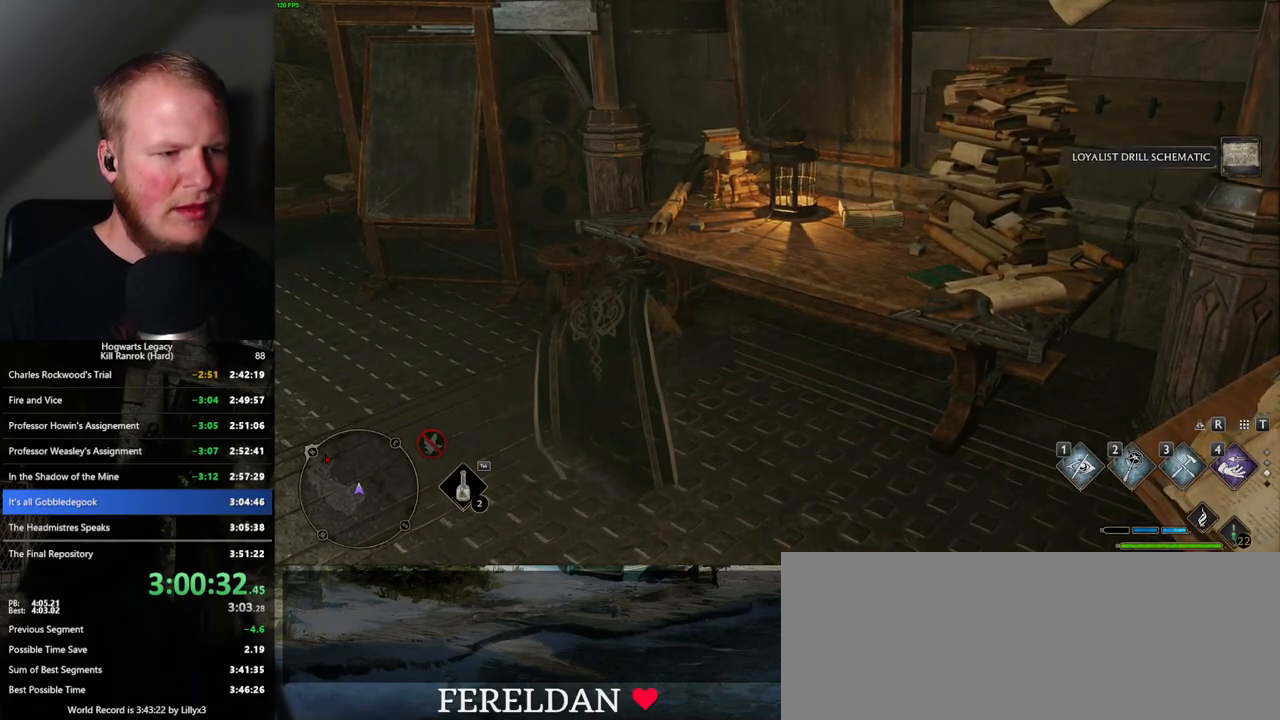
{"keys": [], "mouse": [], "events": []}
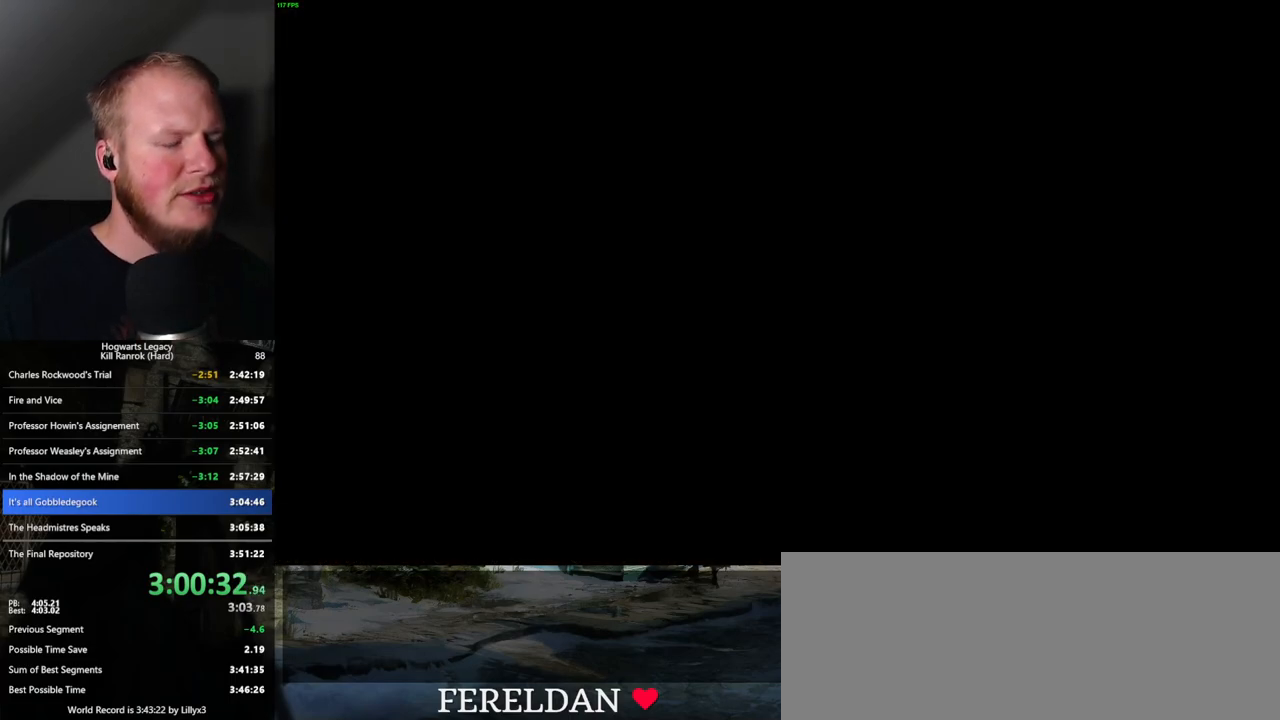
{"keys": [], "mouse": [], "events": []}
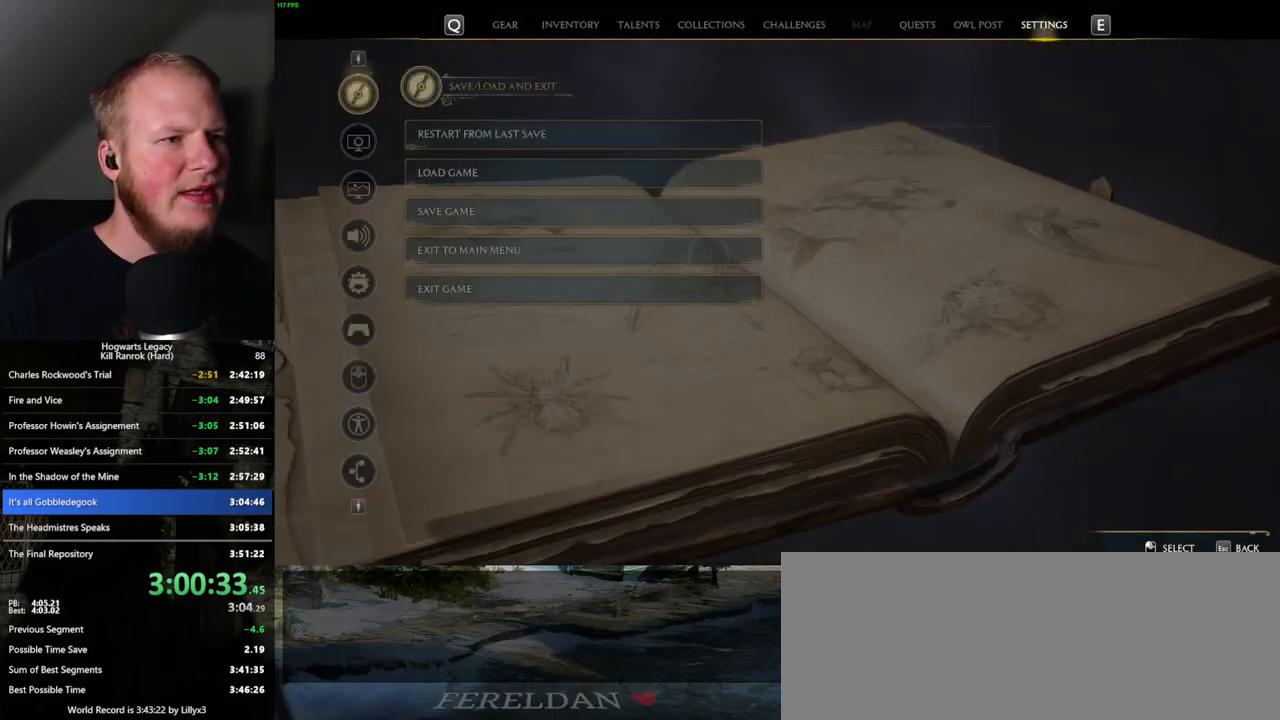
{"keys": [], "mouse": [], "events": [[367, "mouse_left", "down"], [483, "mouse_left", "up"]]}
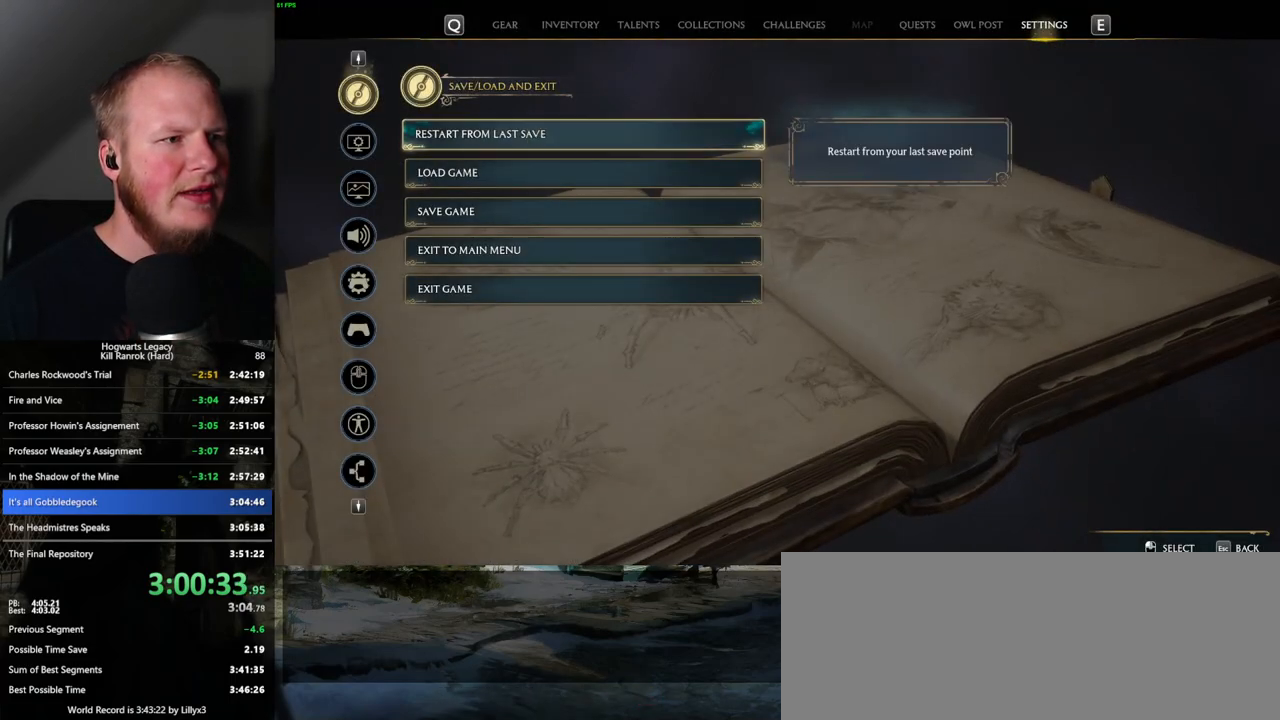
{"keys": [], "mouse": [], "events": [[250, "space", "down"], [317, "space", "up"]]}